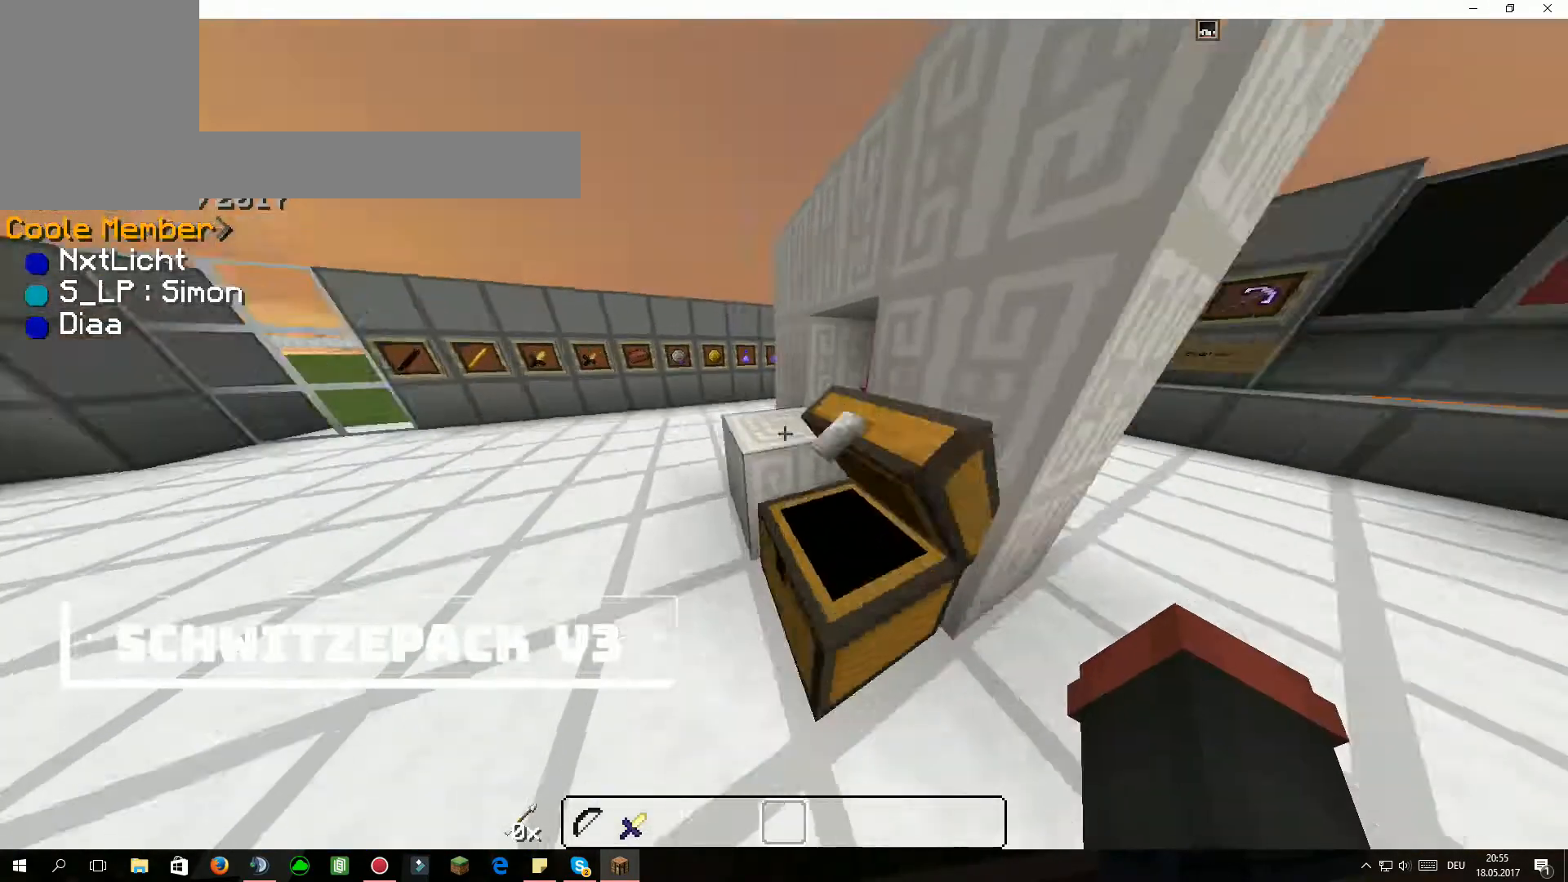
Gameplay with keyboard and mouse; each line is a JSON object with the keys and mouse buttons held at the frame after it. "events" lists presses ("down") and releases ("up") of "a", "d", "s", "w", "mouse_left" and "mouse_right" between this image and that frame as [ms after this image, input, new state], when the widget could be followed in between. "mouse_left", "mouse_right" = the "left", "right" buttons of the "mouse" list. No other keys are recorded. Fast repeated clicks can show as one long hold. Mouse movement is not recorded.
{"keys": [], "mouse": ["left"], "events": [[134, "w", "up"], [167, "a", "up"], [434, "mouse_left", "down"]]}
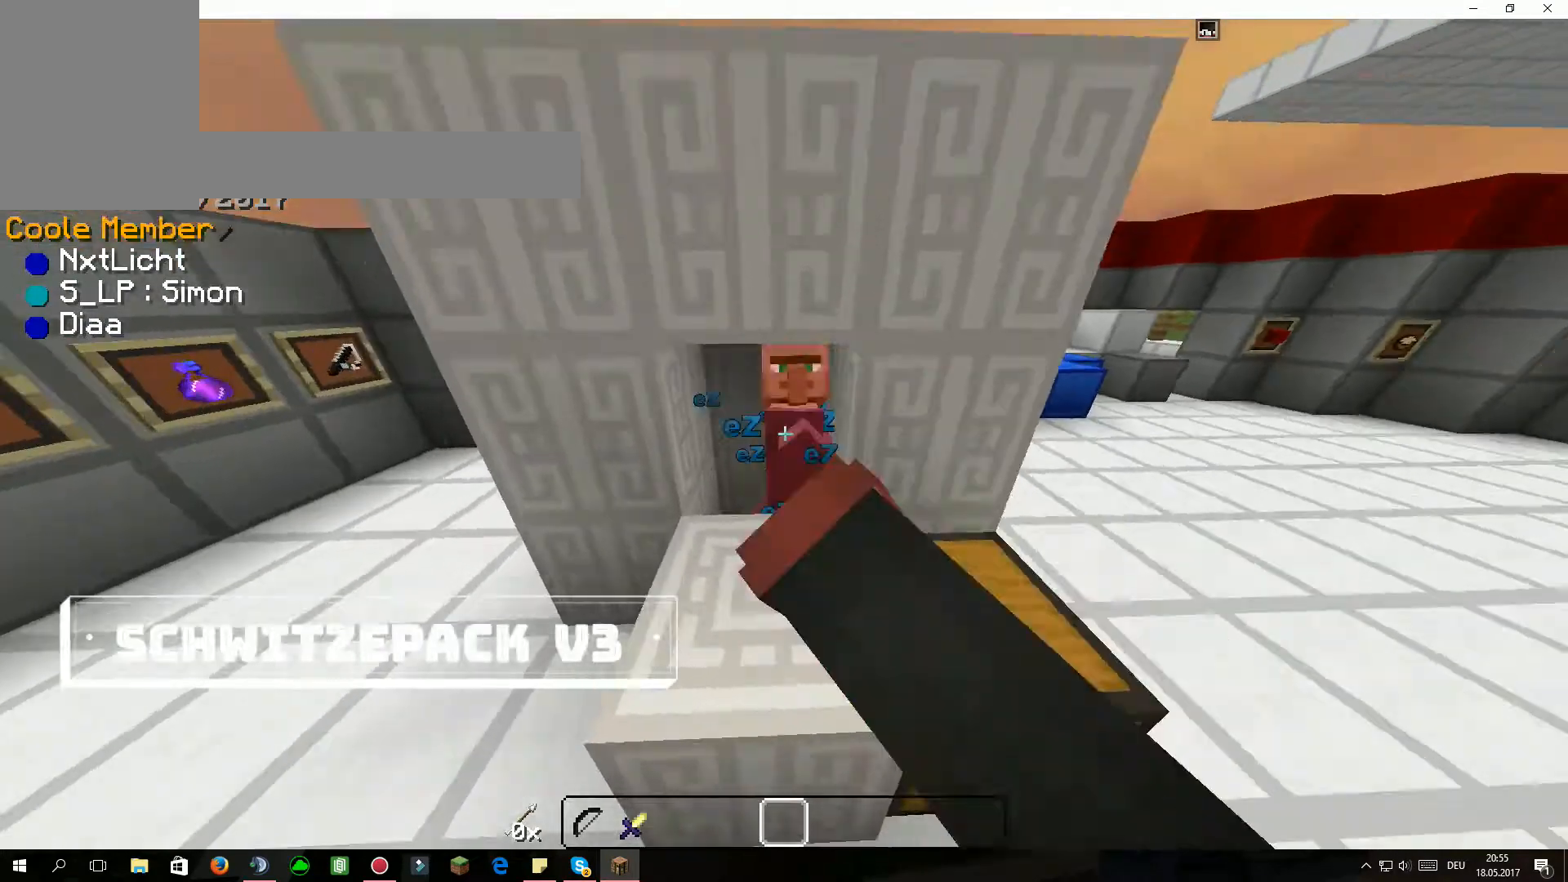
{"keys": ["s"], "mouse": [], "events": [[33, "mouse_left", "up"], [467, "s", "down"]]}
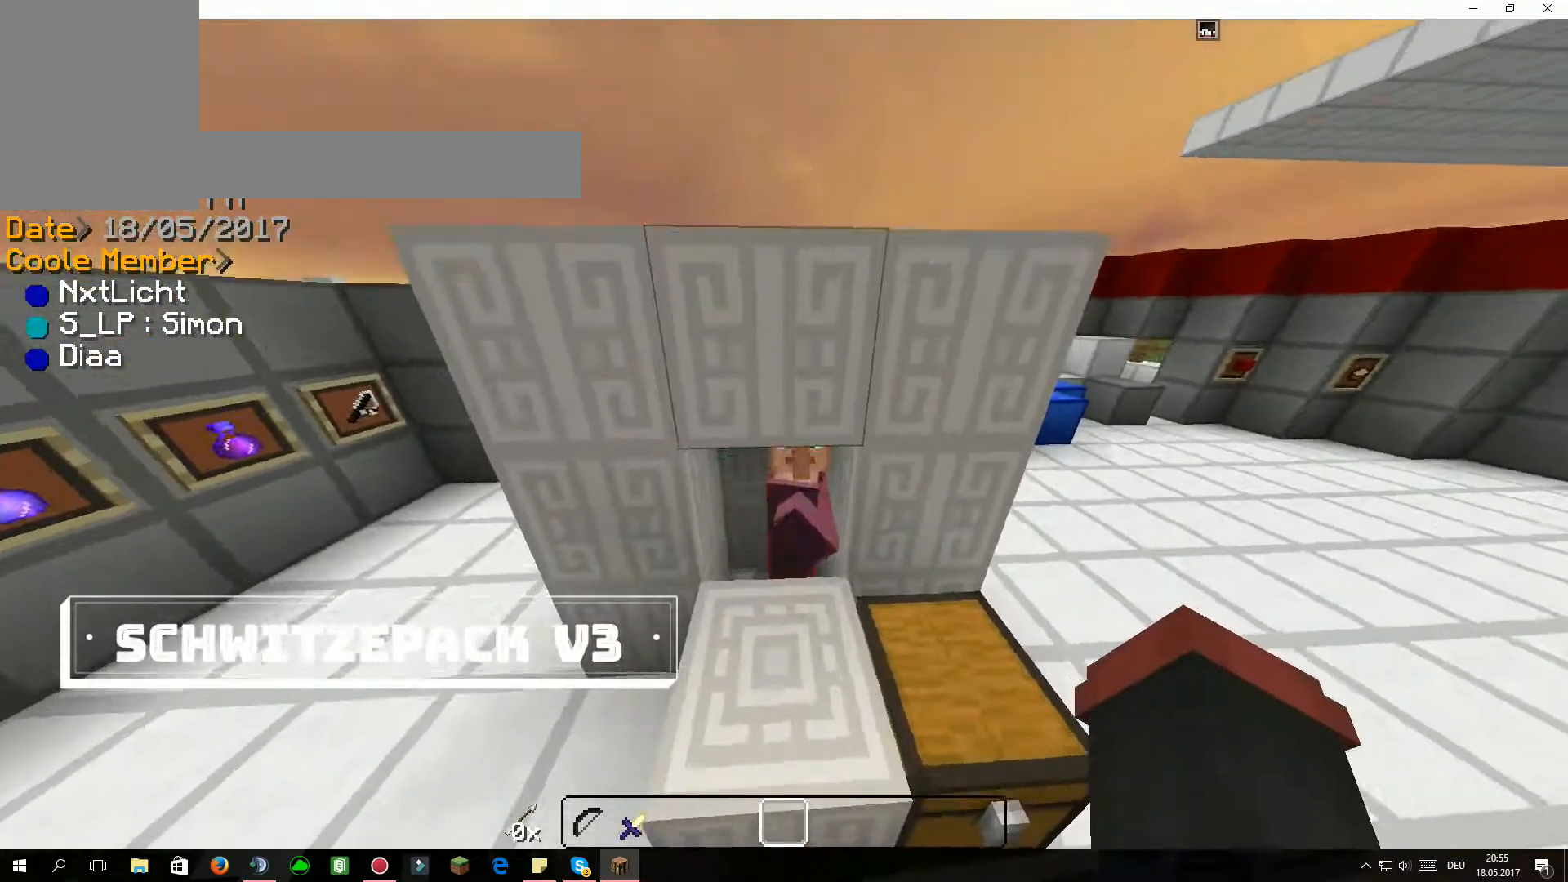
{"keys": [], "mouse": [], "events": [[67, "s", "up"], [134, "mouse_left", "down"], [167, "mouse_left", "up"]]}
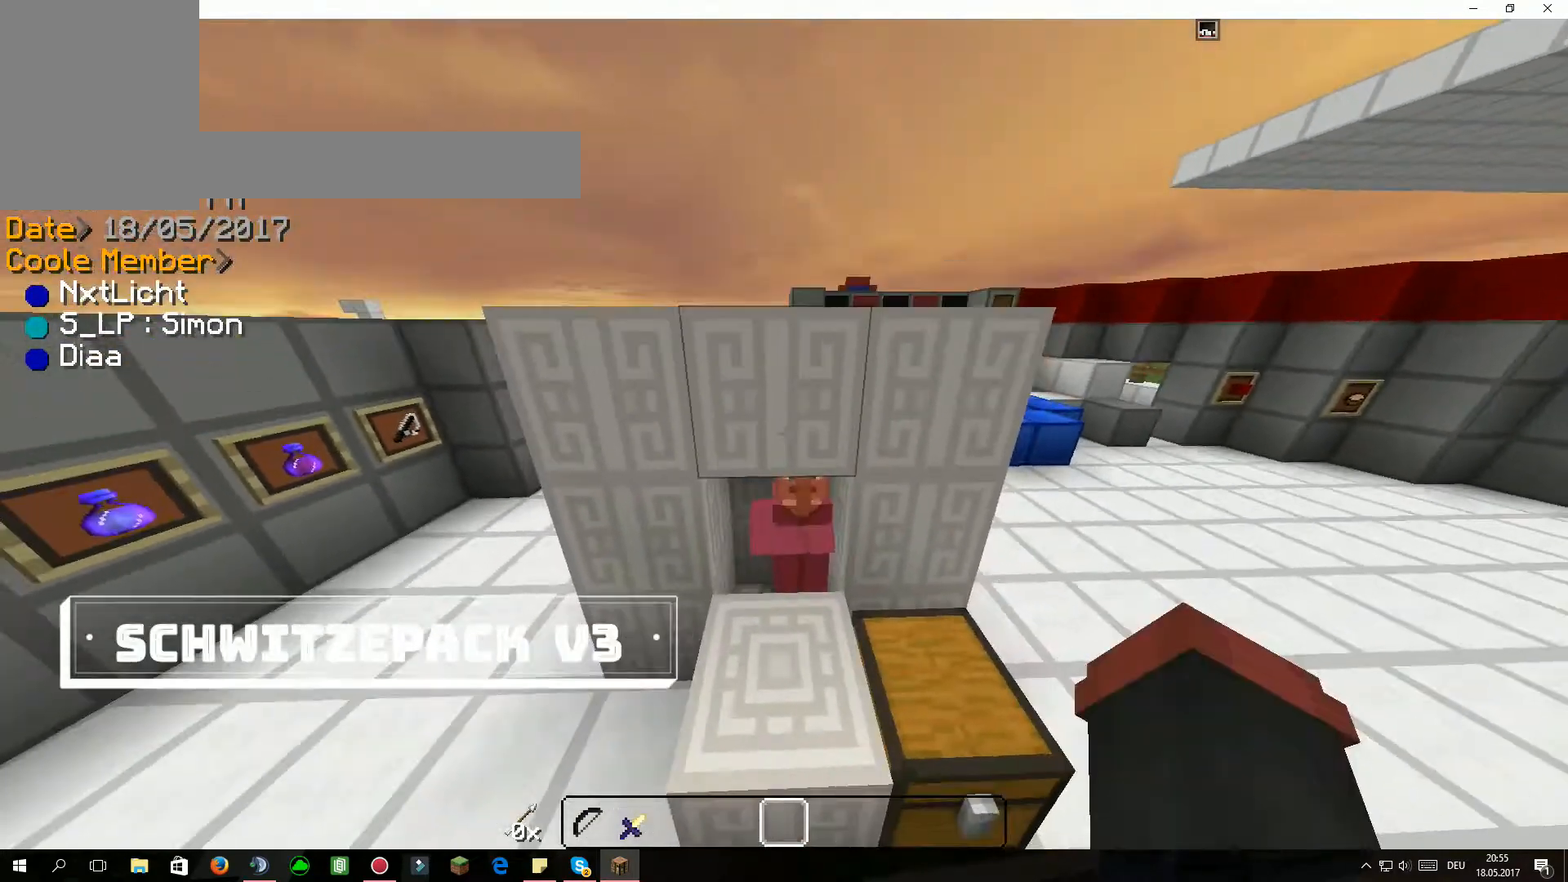
{"keys": [], "mouse": [], "events": [[267, "mouse_left", "down"], [367, "mouse_left", "up"]]}
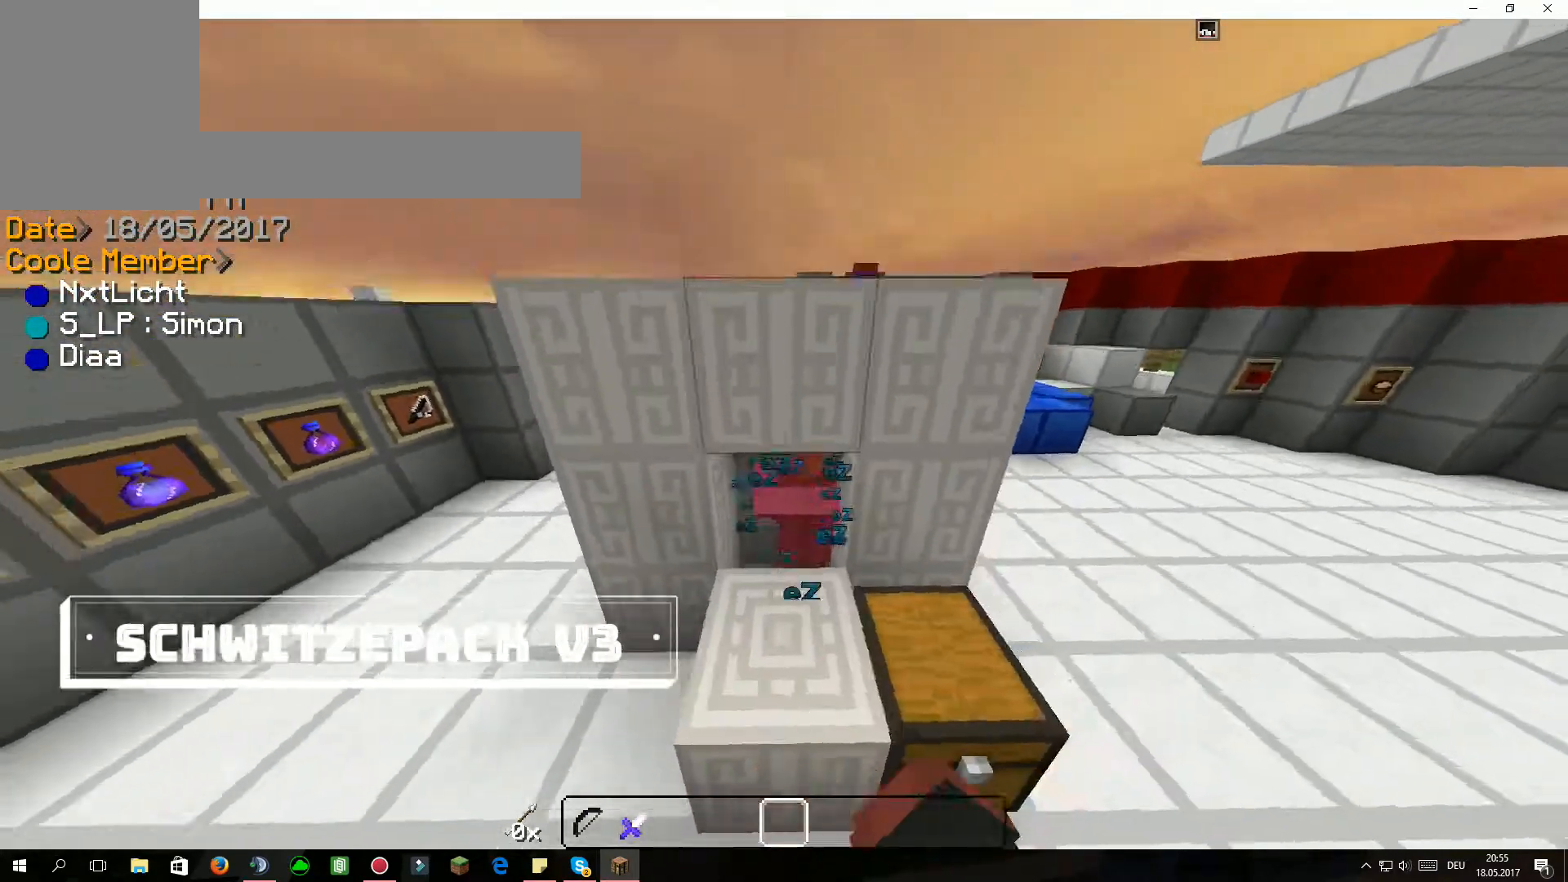
{"keys": [], "mouse": [], "events": []}
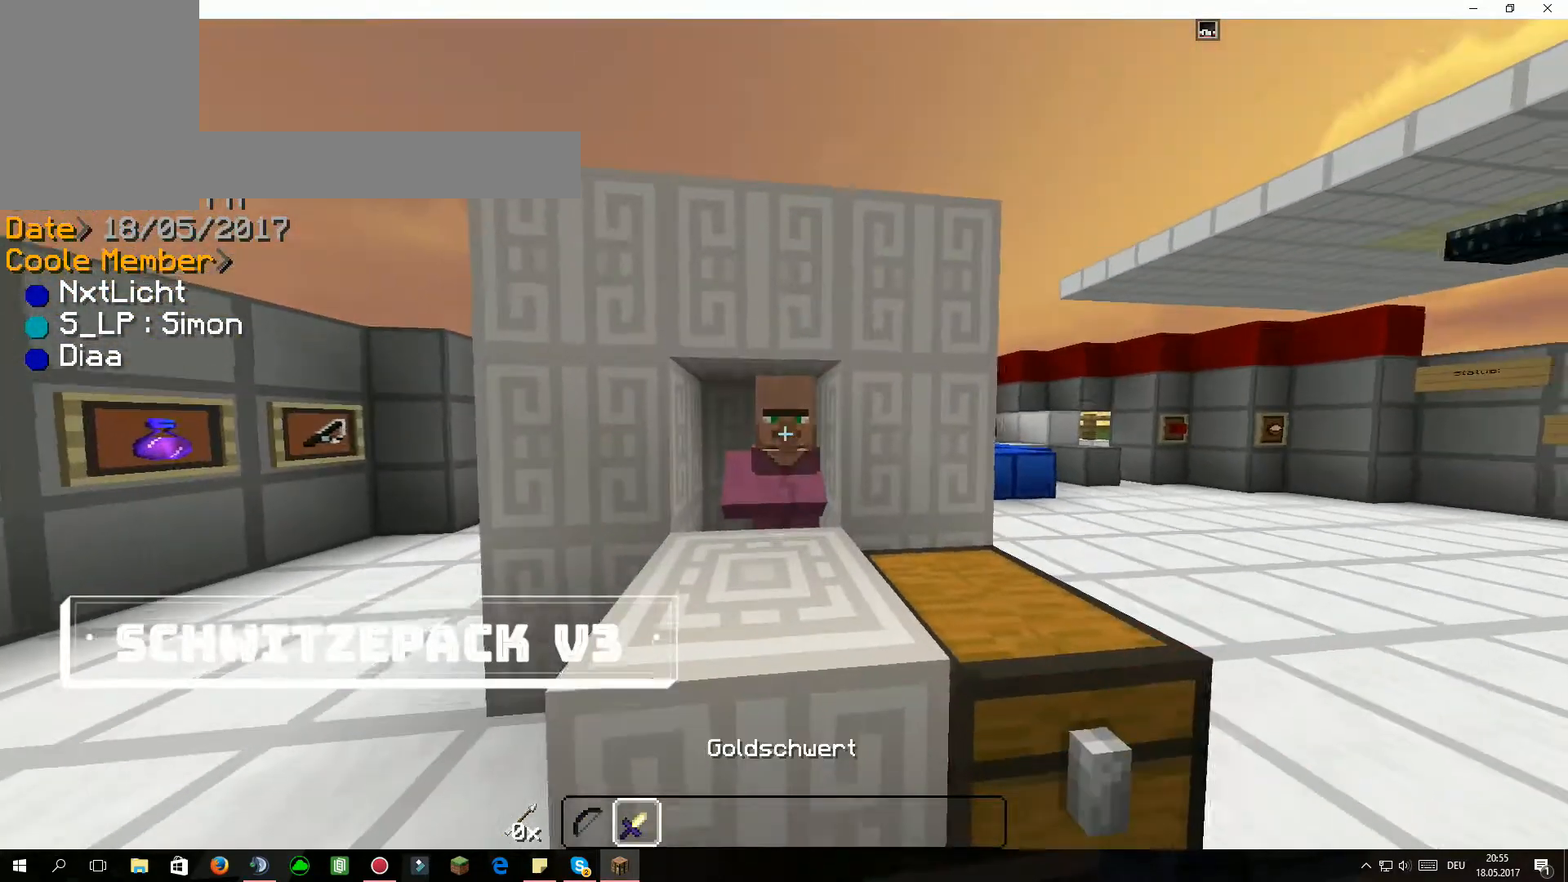
{"keys": [], "mouse": [], "events": [[333, "mouse_left", "down"], [367, "mouse_left", "up"]]}
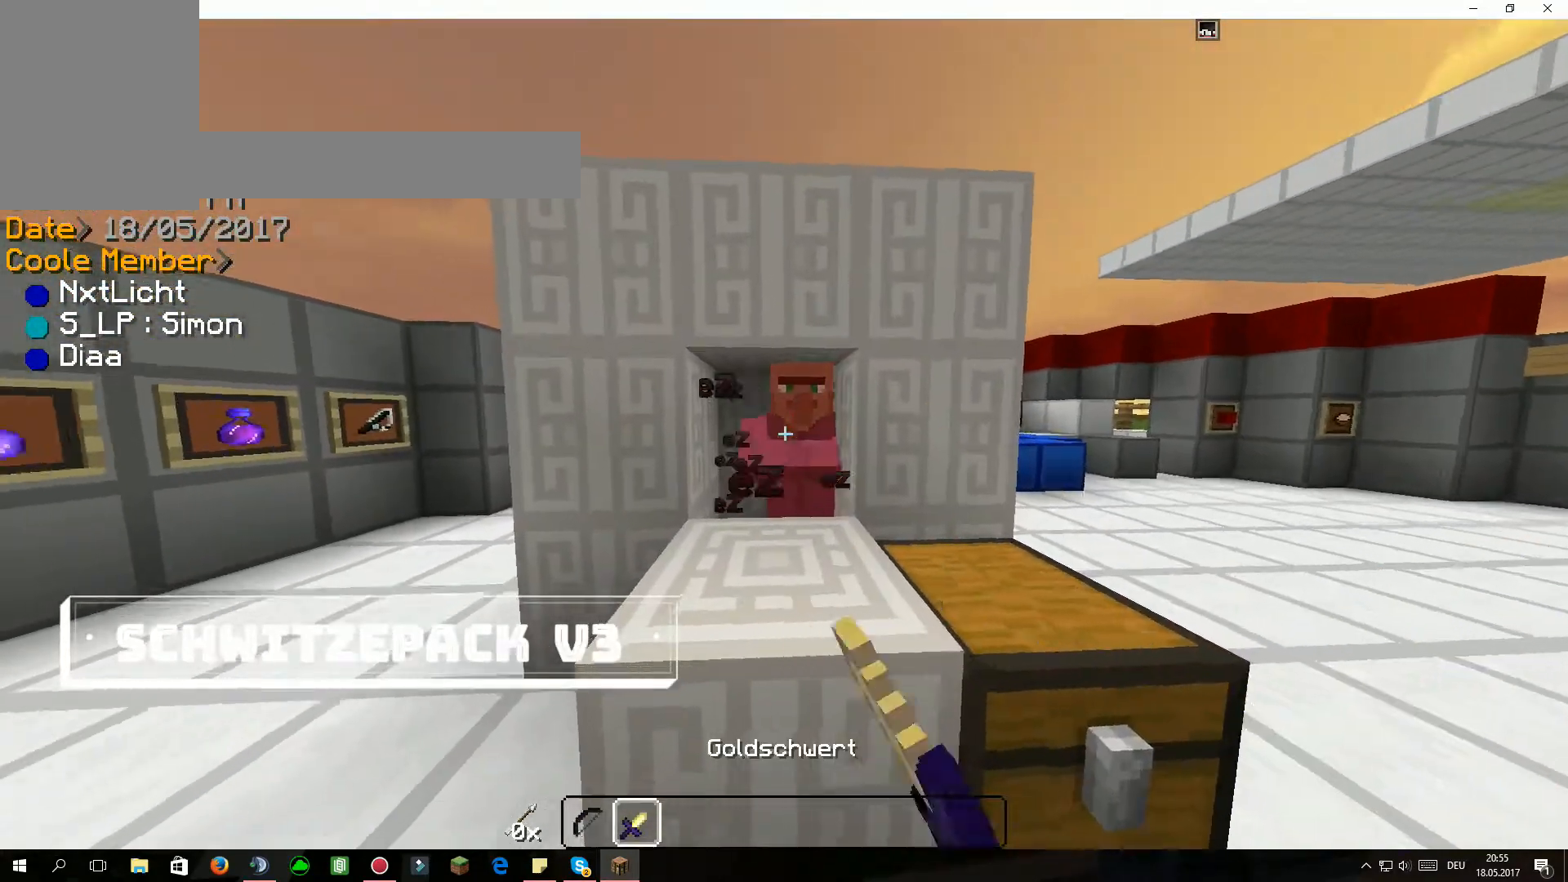
{"keys": [], "mouse": [], "events": []}